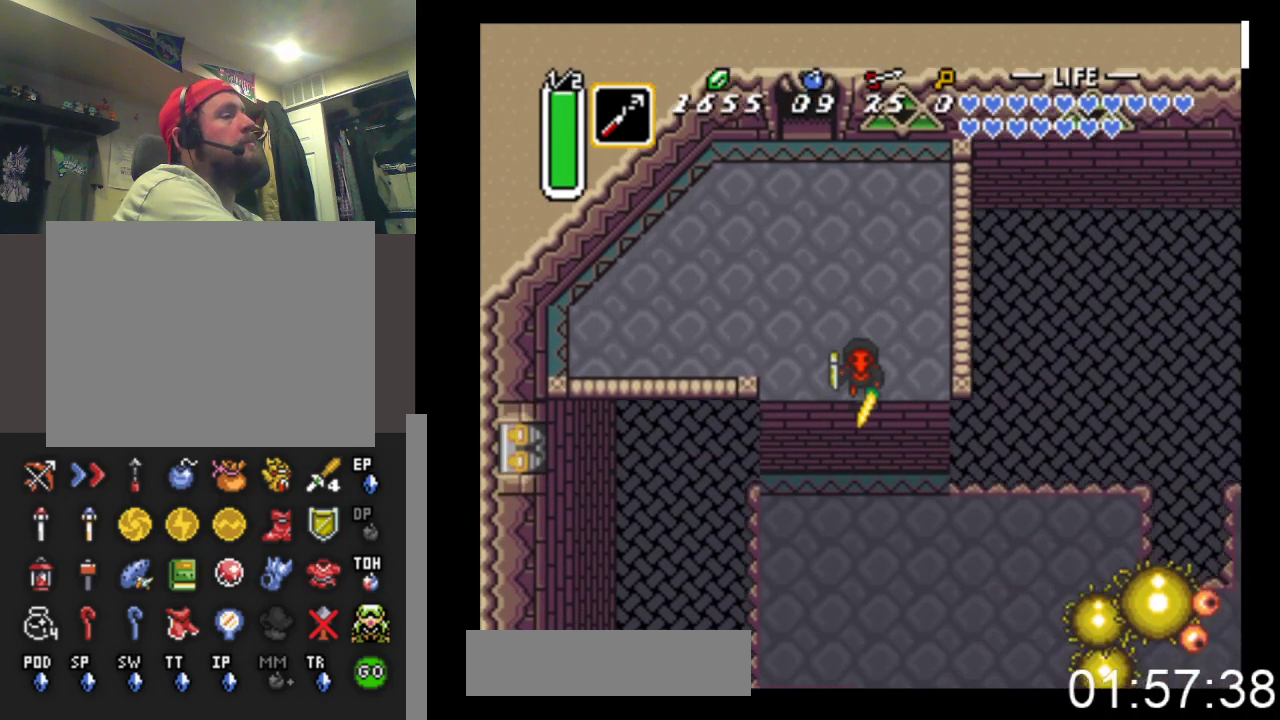
Gameplay with a controller (Xbox layout); each line is a JSON object with the inputs held at the frame after it. "events" lists button and stick changes between this image and that frame as [ms after this image, input, new state], when the widget could be followed in between. Not read: START left_stick right_stick.
{"buttons": ["DPAD_DOWN", "DPAD_RIGHT"], "events": [[267, "B", "up"], [400, "DPAD_RIGHT", "down"]]}
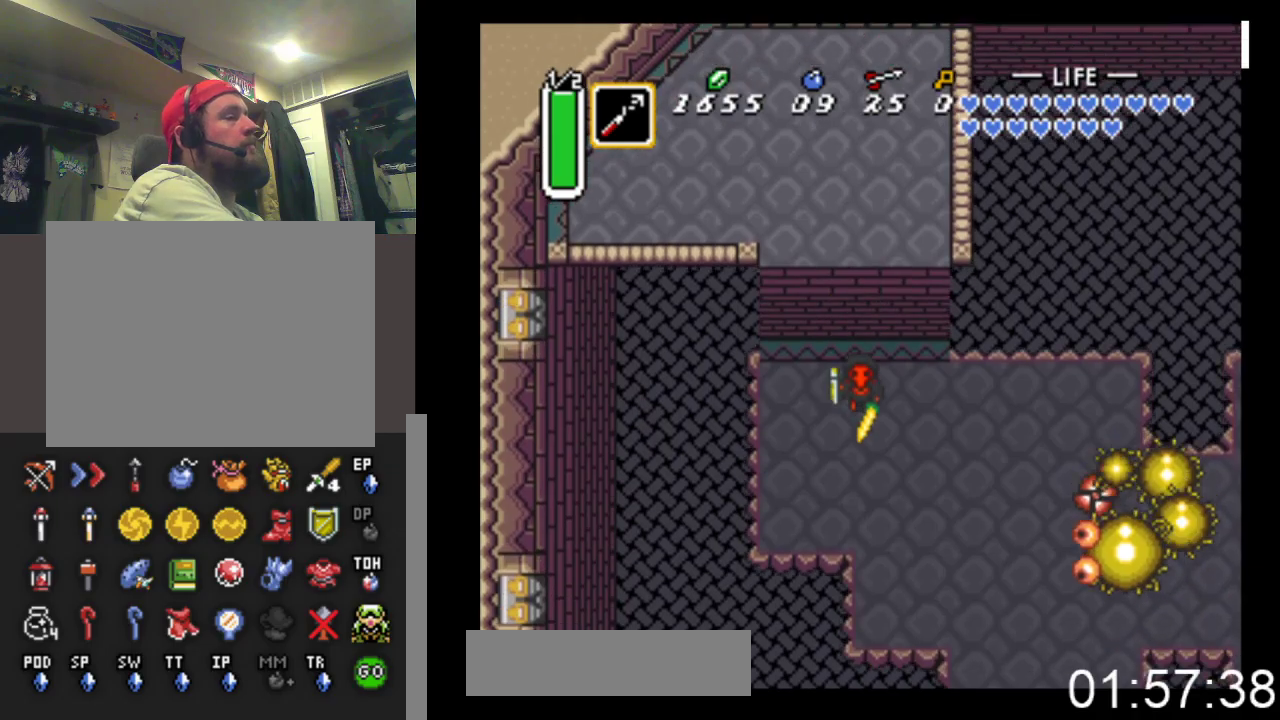
{"buttons": ["DPAD_RIGHT"], "events": [[100, "DPAD_DOWN", "up"], [233, "DPAD_DOWN", "down"], [233, "DPAD_RIGHT", "up"], [333, "DPAD_DOWN", "up"], [367, "DPAD_UP", "down"], [433, "DPAD_RIGHT", "down"], [433, "DPAD_UP", "up"]]}
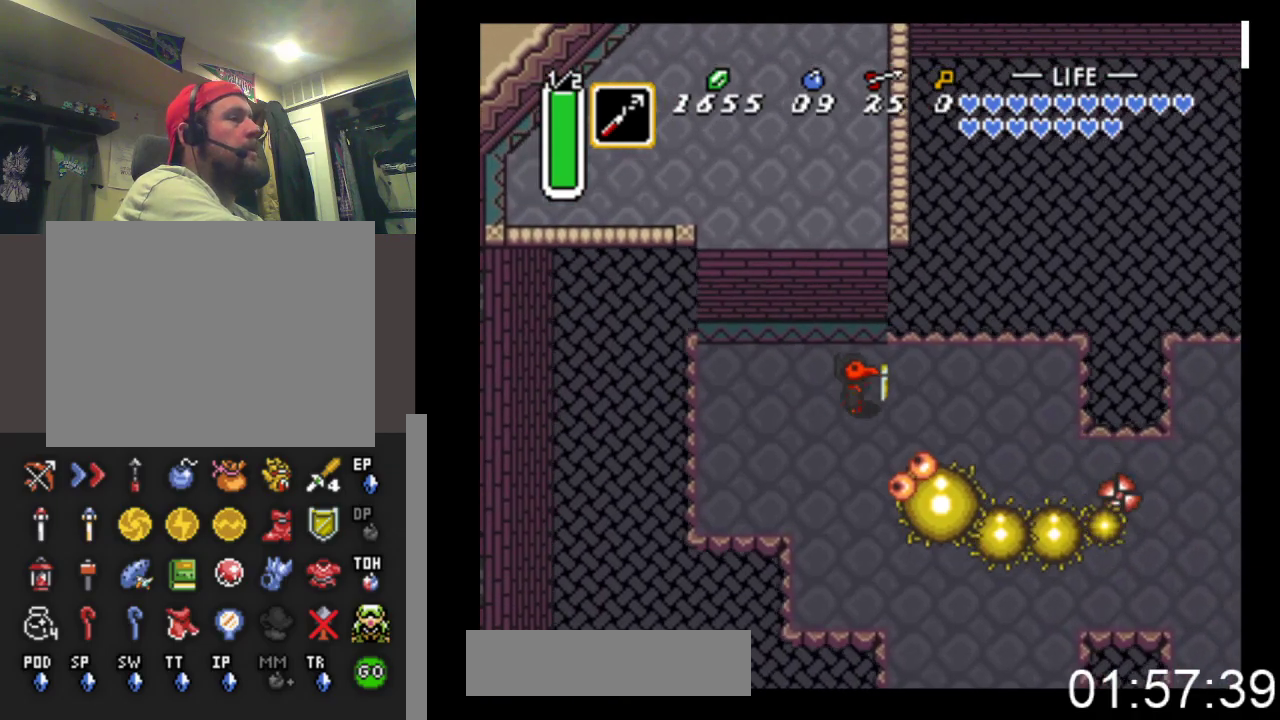
{"buttons": ["DPAD_DOWN", "DPAD_RIGHT"], "events": [[267, "DPAD_RIGHT", "up"], [300, "DPAD_LEFT", "down"], [300, "DPAD_UP", "down"], [367, "DPAD_LEFT", "up"], [400, "DPAD_UP", "up"], [433, "DPAD_RIGHT", "down"], [500, "DPAD_DOWN", "down"]]}
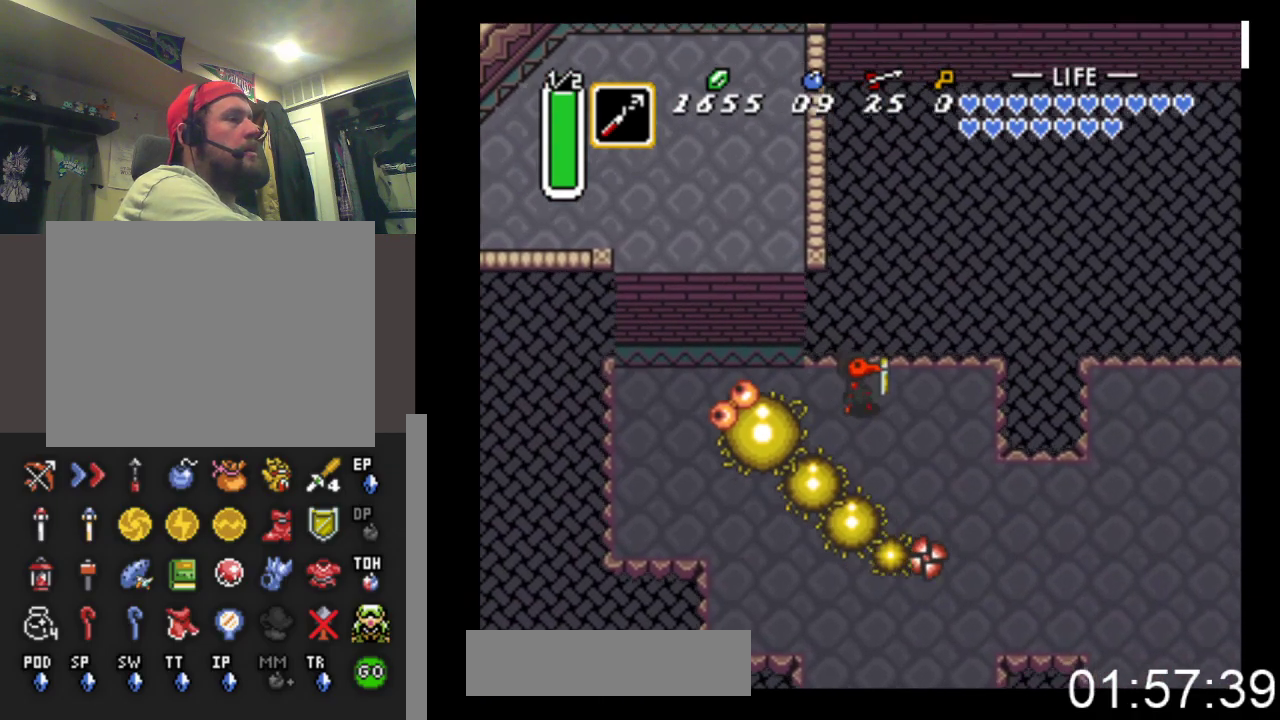
{"buttons": ["A"], "events": [[233, "DPAD_RIGHT", "up"], [333, "DPAD_LEFT", "down"], [367, "DPAD_DOWN", "up"], [467, "A", "down"], [500, "DPAD_LEFT", "up"]]}
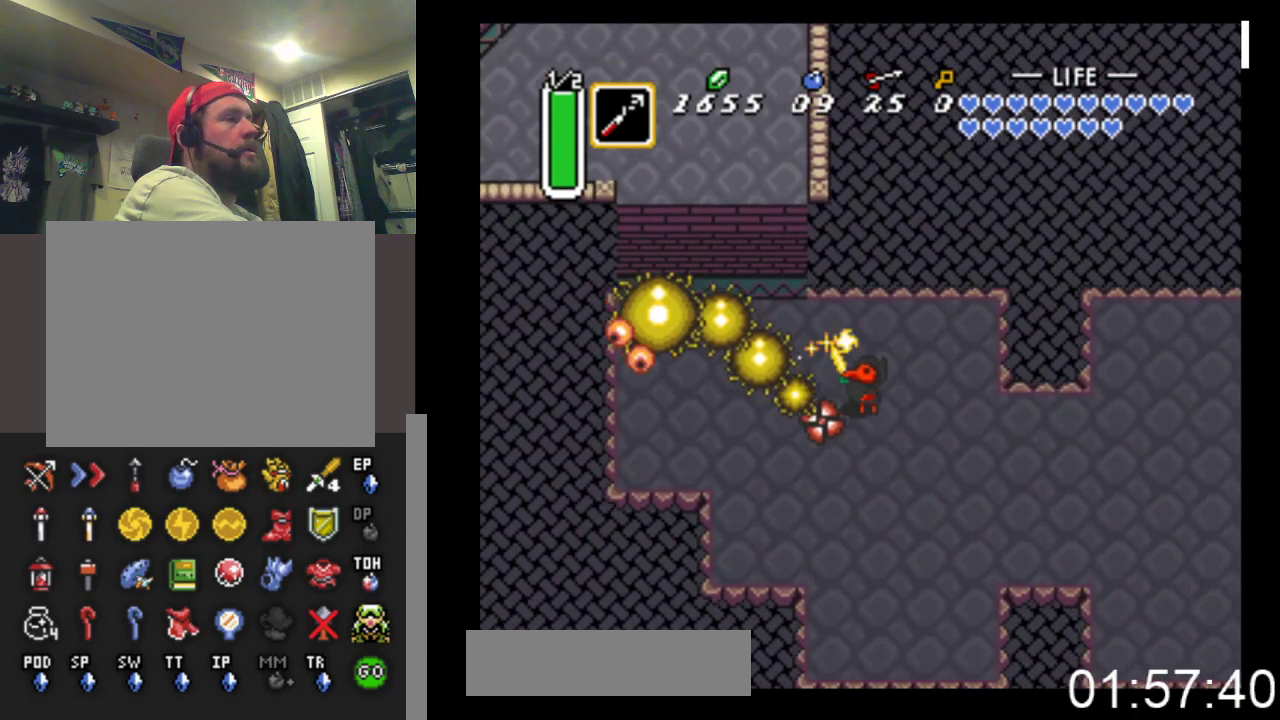
{"buttons": ["DPAD_RIGHT"], "events": [[200, "A", "up"], [200, "DPAD_DOWN", "down"], [267, "DPAD_RIGHT", "down"], [500, "DPAD_DOWN", "up"]]}
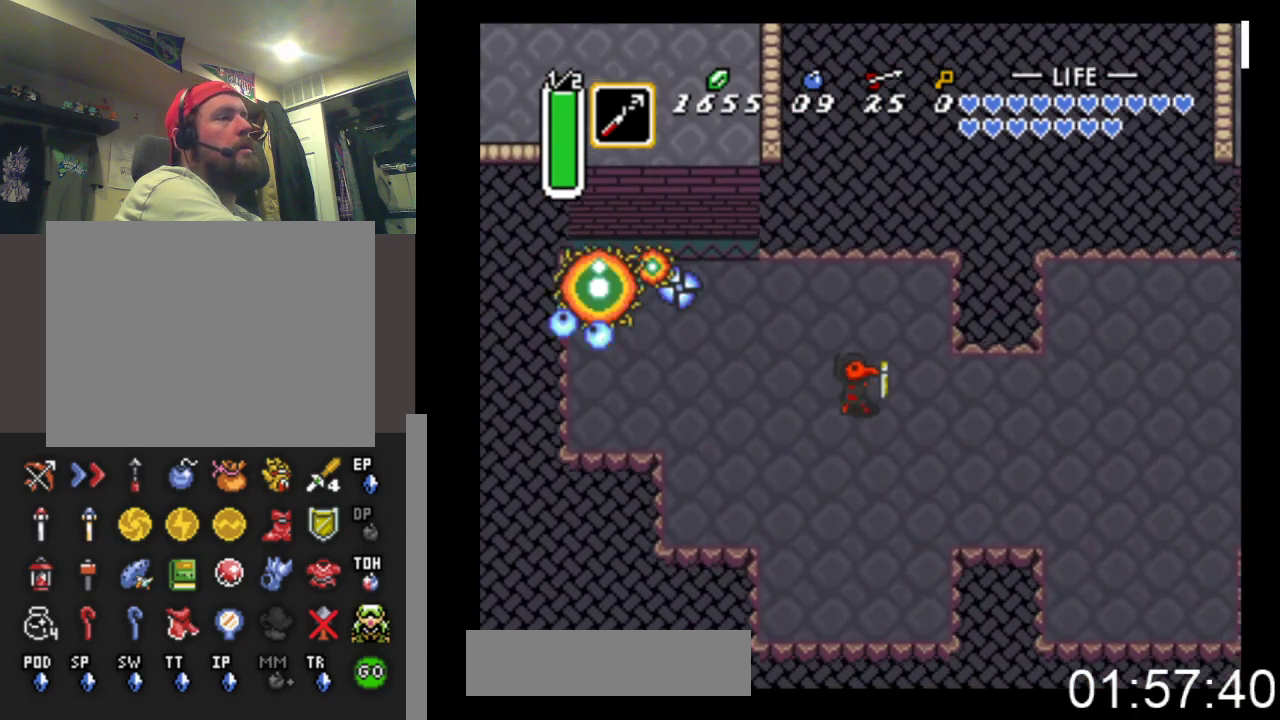
{"buttons": ["DPAD_LEFT"], "events": [[133, "DPAD_RIGHT", "up"], [500, "DPAD_LEFT", "down"]]}
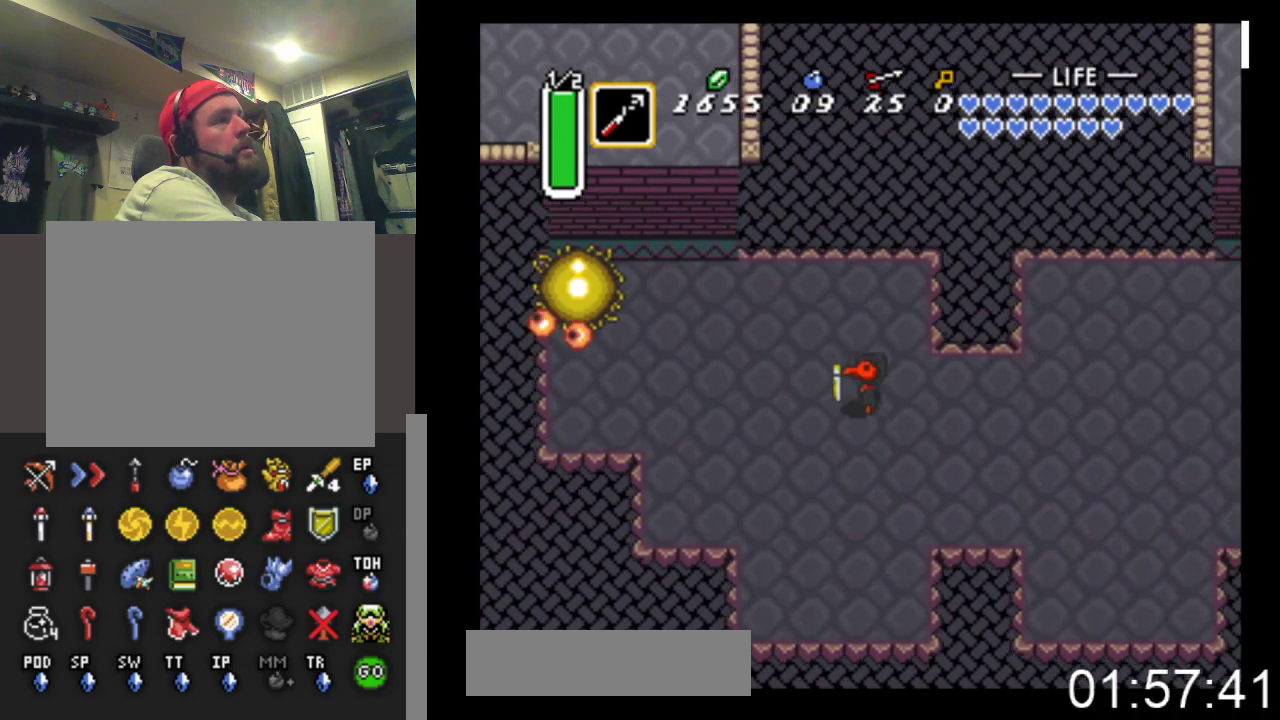
{"buttons": [], "events": [[167, "DPAD_LEFT", "up"]]}
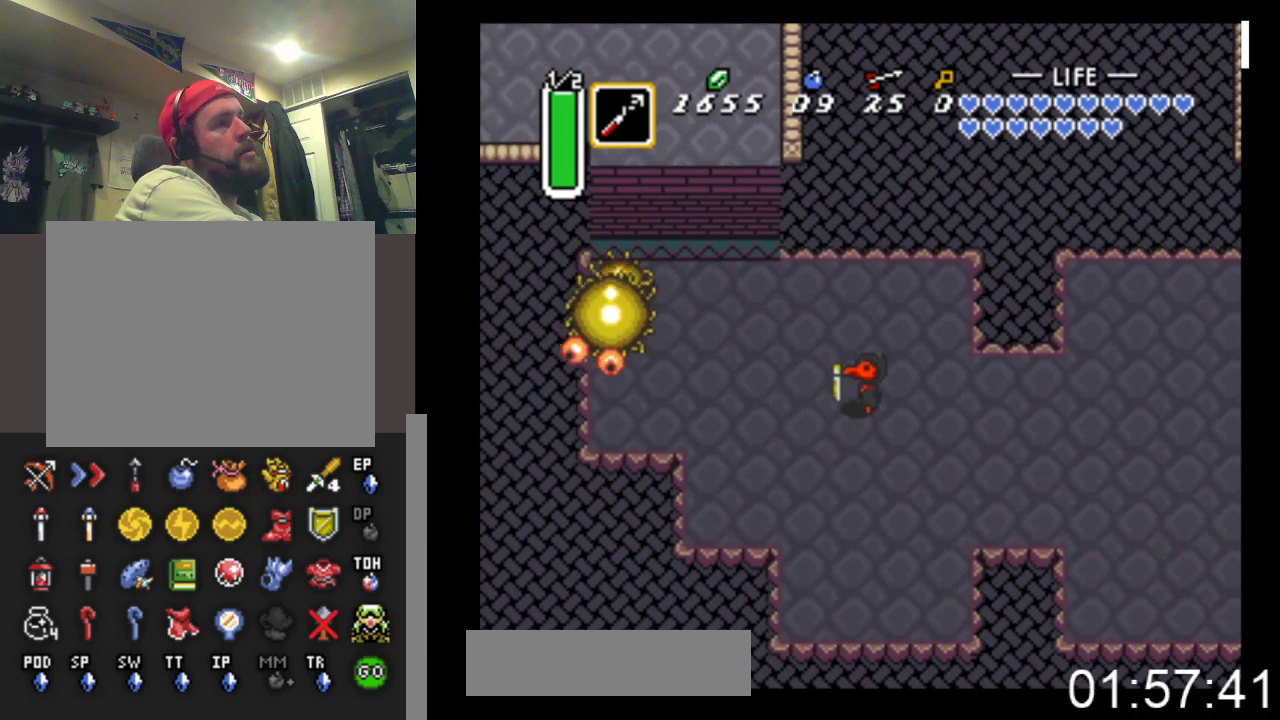
{"buttons": [], "events": [[233, "DPAD_UP", "down"], [333, "DPAD_UP", "up"]]}
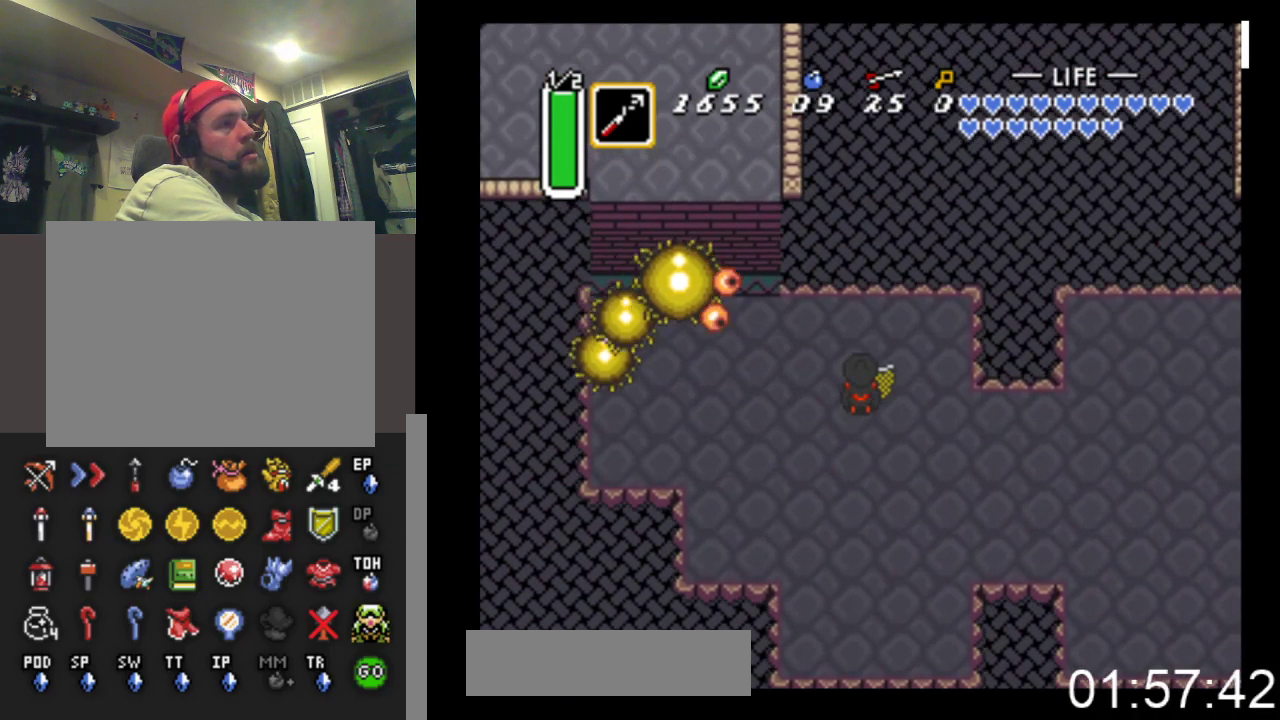
{"buttons": [], "events": [[133, "DPAD_RIGHT", "down"], [267, "DPAD_RIGHT", "up"], [367, "DPAD_RIGHT", "down"], [467, "DPAD_RIGHT", "up"]]}
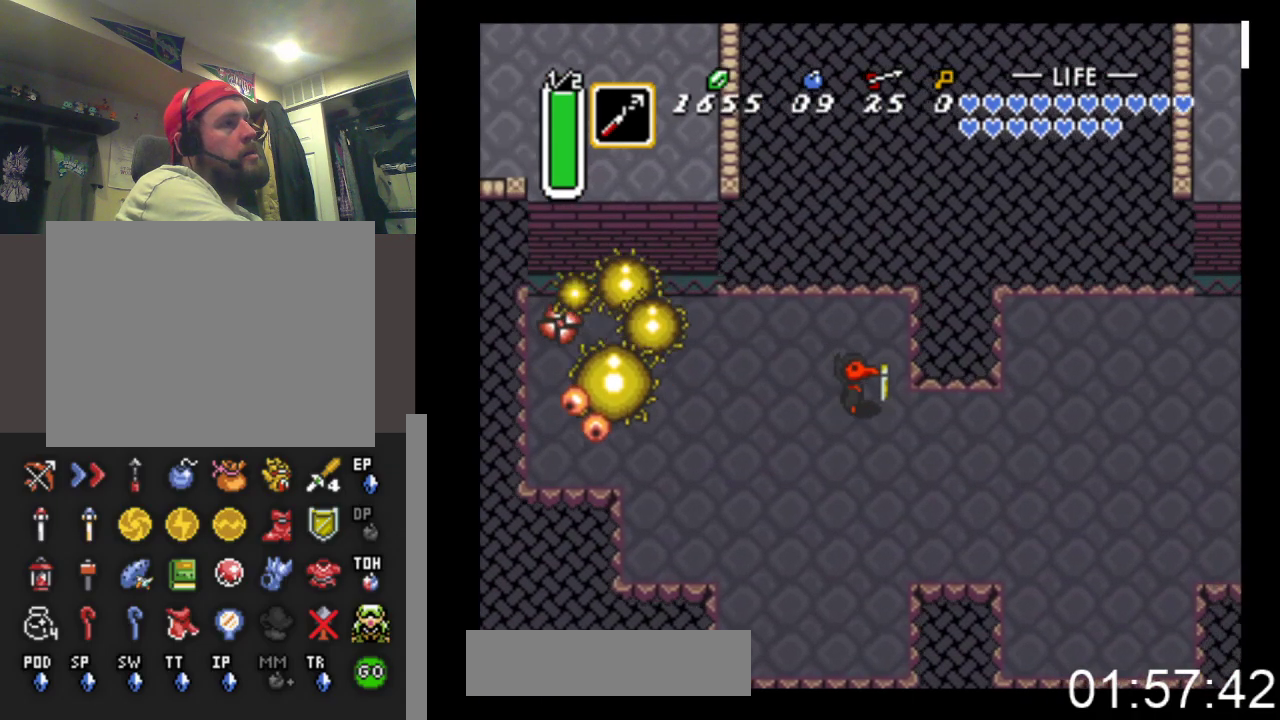
{"buttons": ["DPAD_LEFT"], "events": [[67, "DPAD_LEFT", "down"], [133, "DPAD_UP", "down"], [233, "DPAD_UP", "up"], [333, "DPAD_UP", "down"], [367, "DPAD_UP", "up"]]}
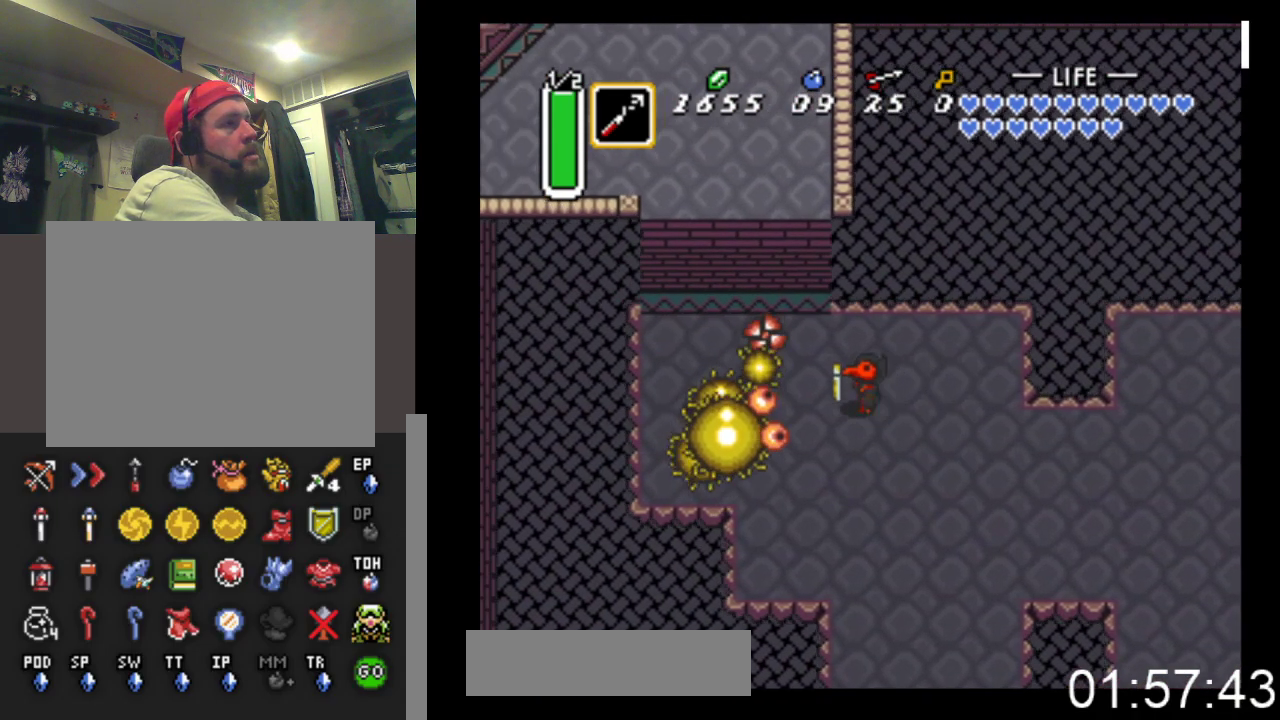
{"buttons": ["DPAD_DOWN", "DPAD_RIGHT"], "events": [[133, "A", "down"], [200, "DPAD_LEFT", "up"], [300, "A", "up"], [300, "DPAD_RIGHT", "down"], [400, "DPAD_RIGHT", "up"], [433, "DPAD_DOWN", "down"], [500, "DPAD_RIGHT", "down"]]}
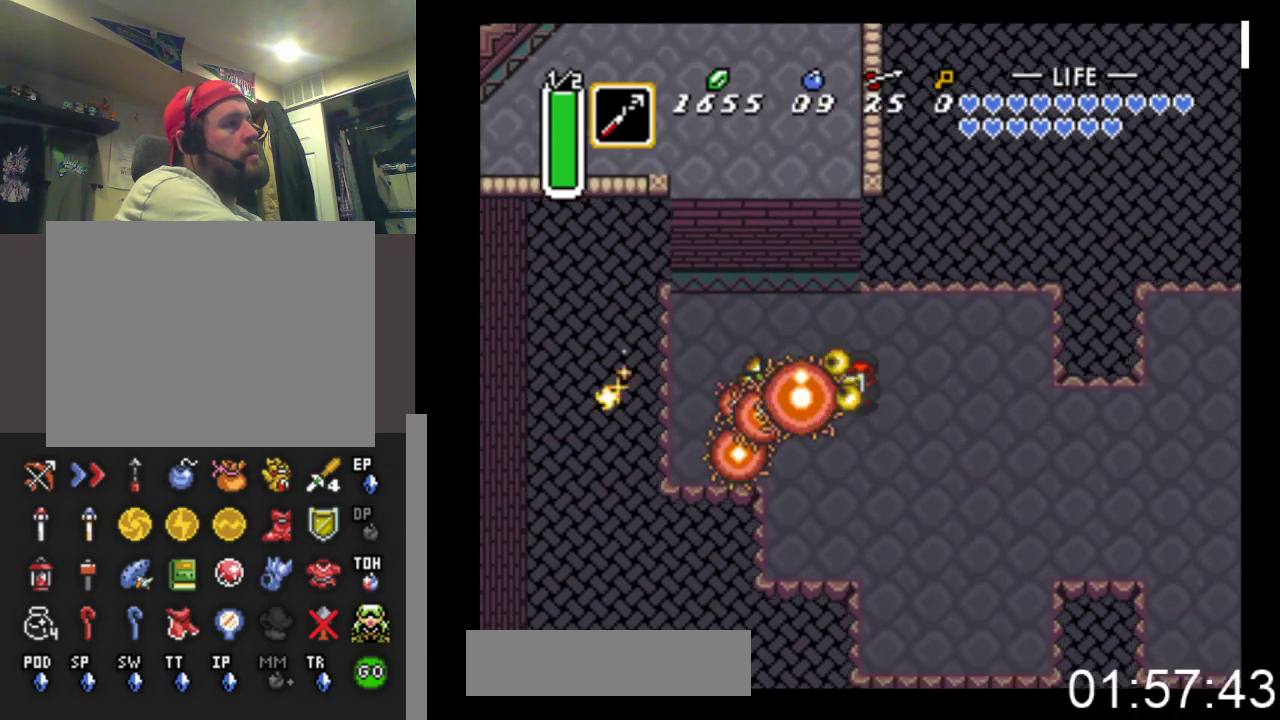
{"buttons": ["DPAD_RIGHT"], "events": [[200, "DPAD_DOWN", "up"], [267, "DPAD_DOWN", "down"], [300, "DPAD_DOWN", "up"]]}
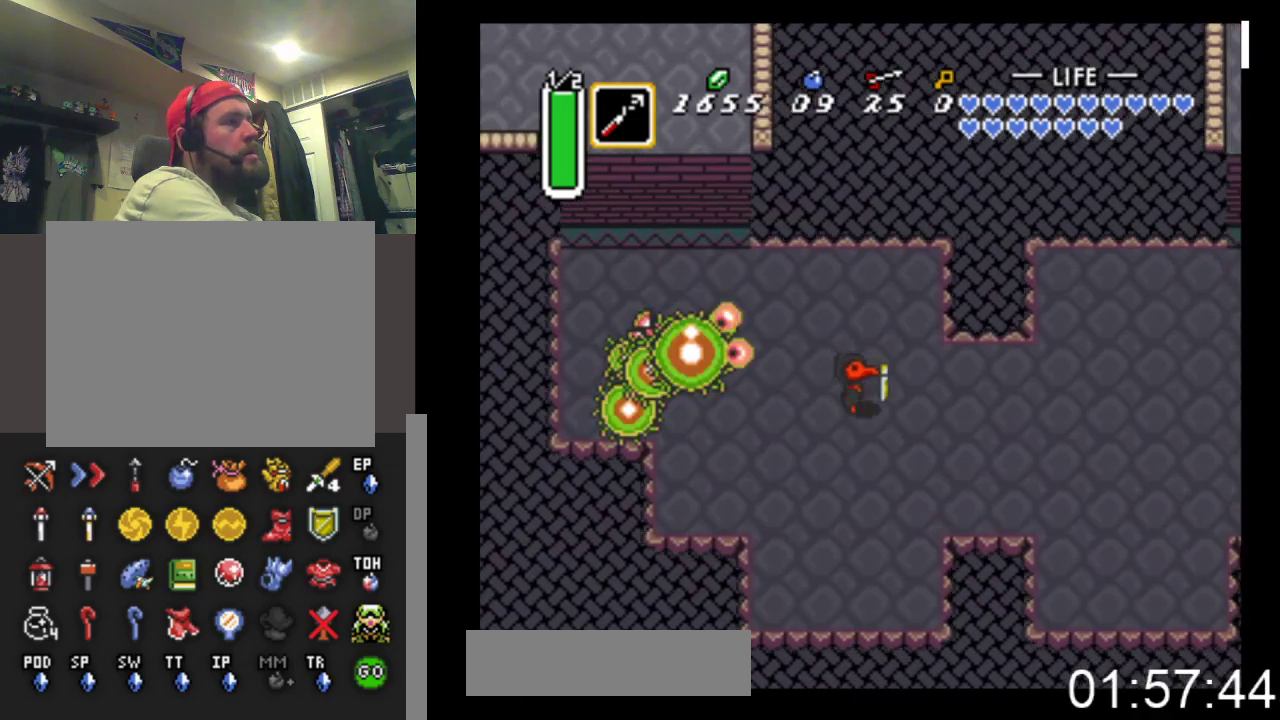
{"buttons": ["DPAD_RIGHT"], "events": []}
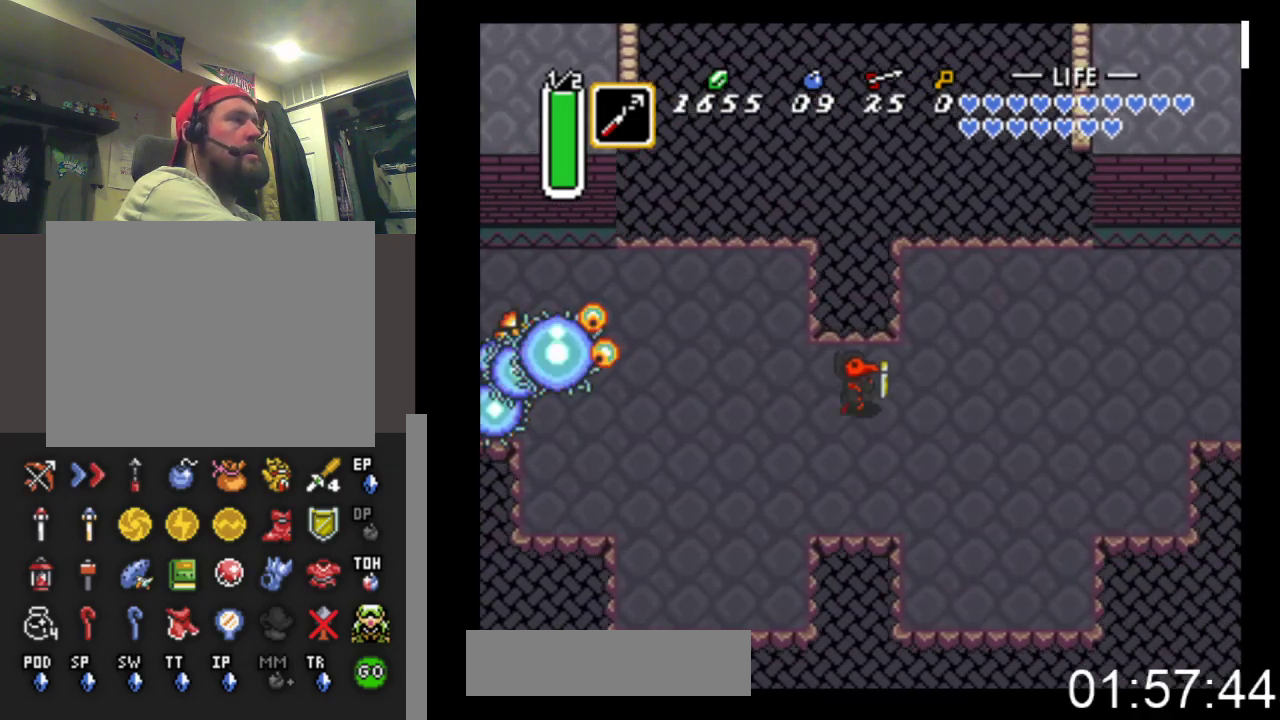
{"buttons": ["DPAD_DOWN"], "events": [[433, "DPAD_DOWN", "down"], [500, "DPAD_RIGHT", "up"]]}
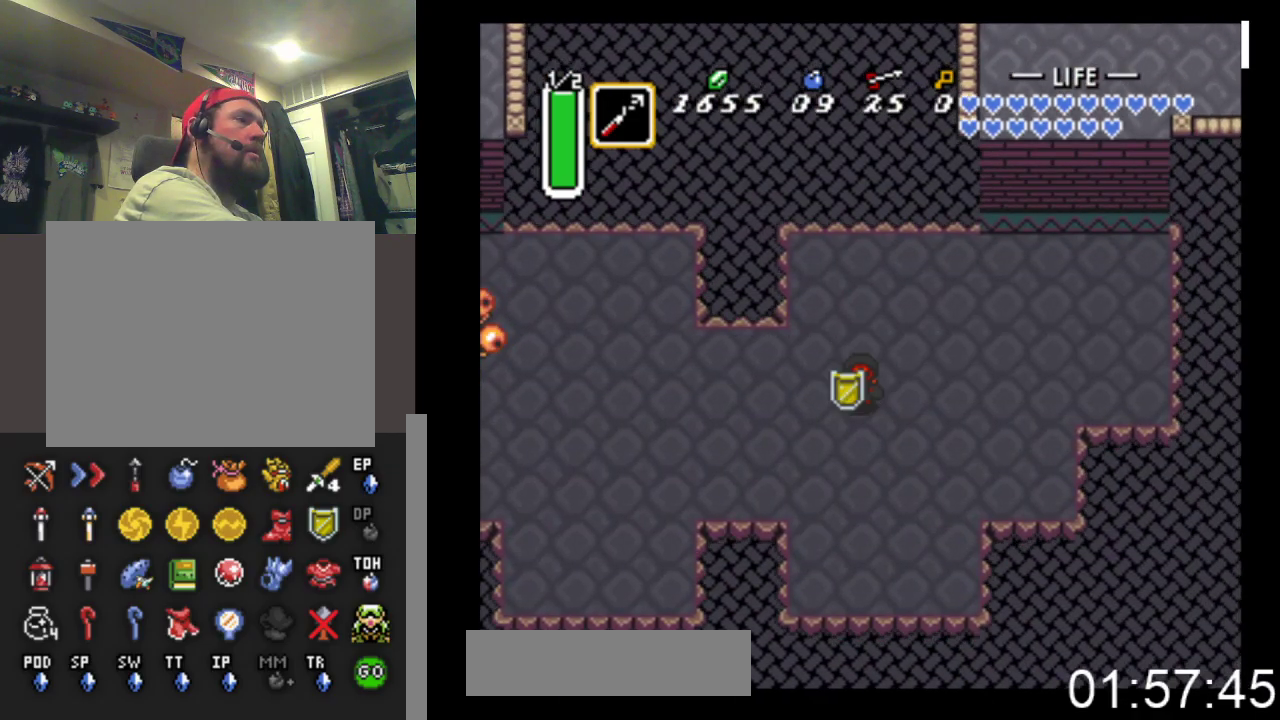
{"buttons": [], "events": [[300, "DPAD_DOWN", "up"]]}
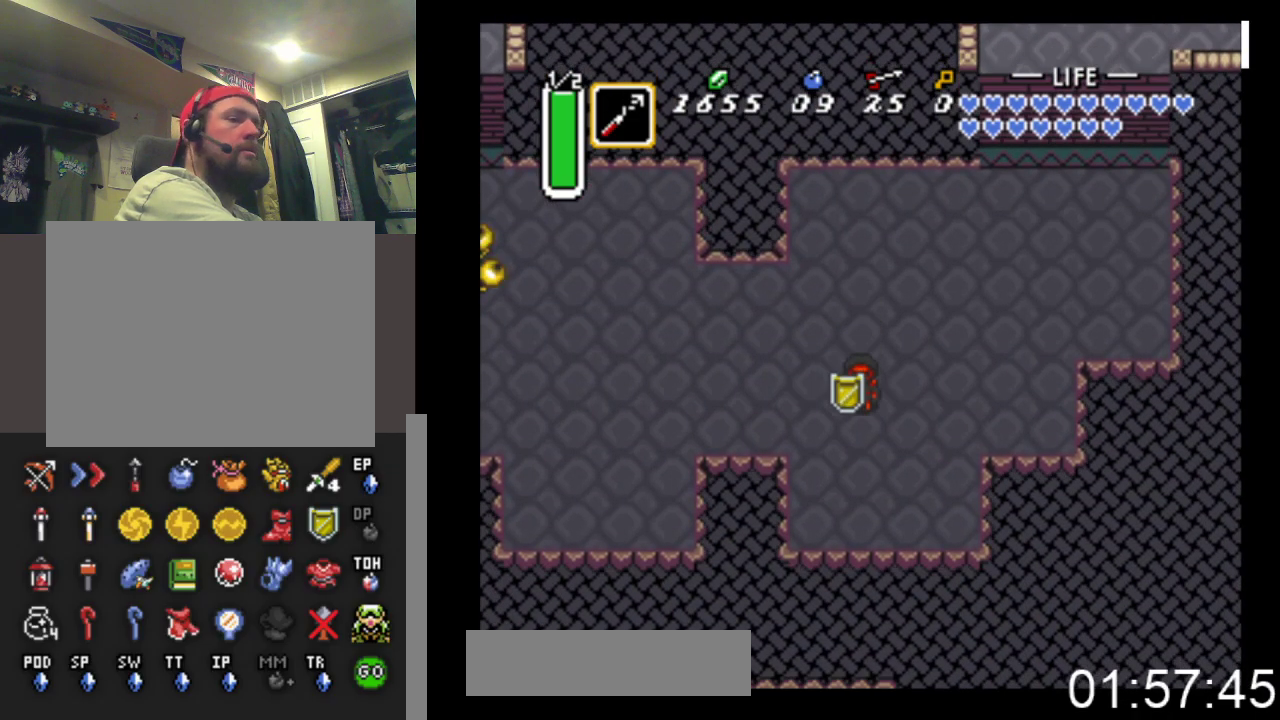
{"buttons": [], "events": []}
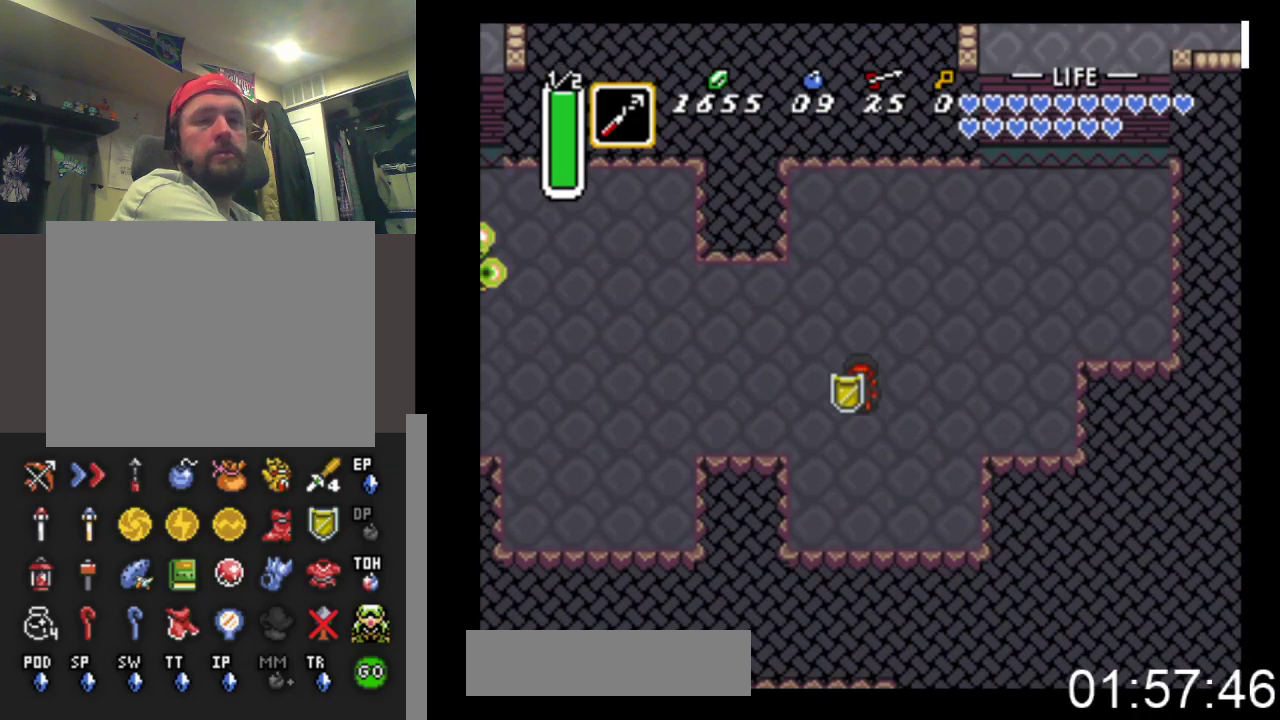
{"buttons": [], "events": []}
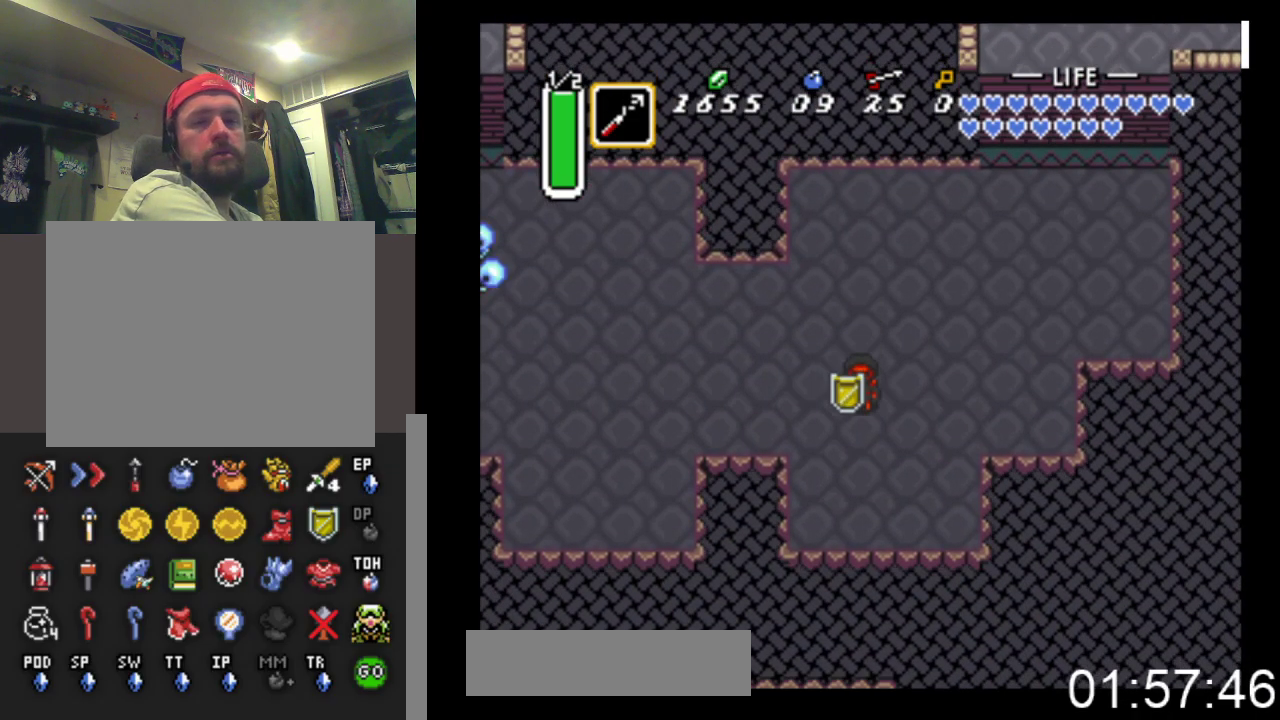
{"buttons": [], "events": []}
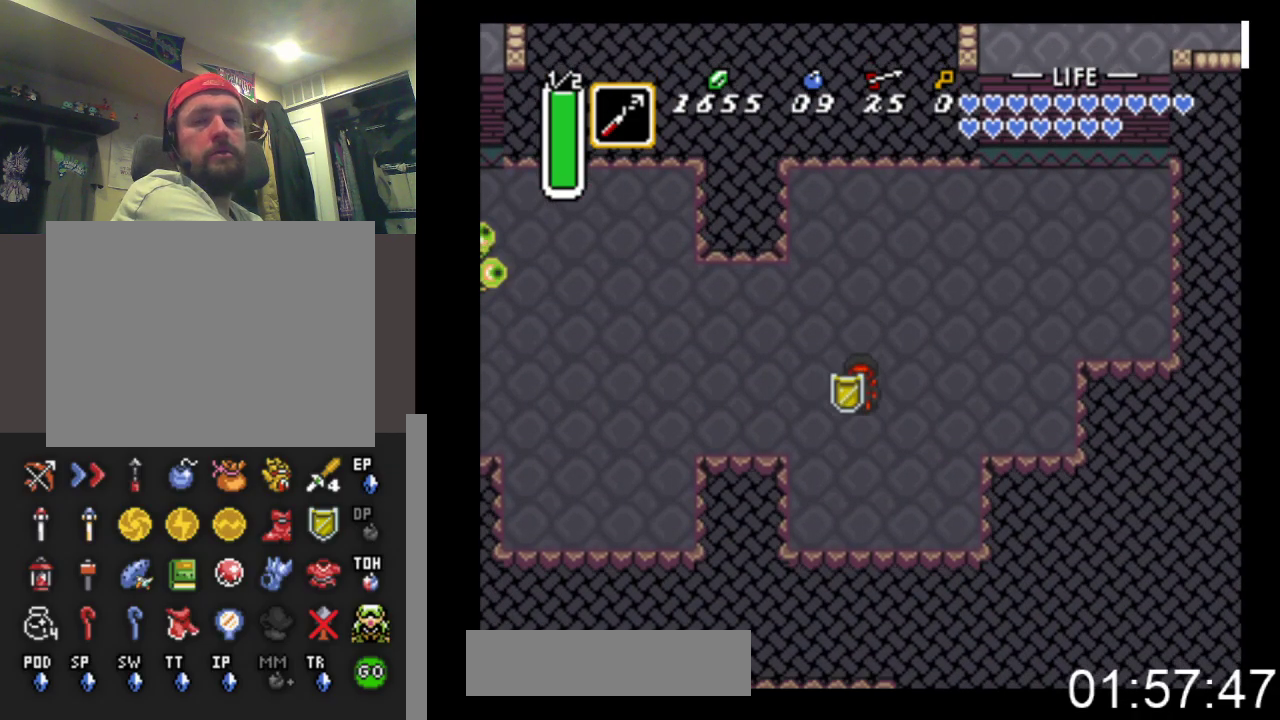
{"buttons": [], "events": [[200, "DPAD_LEFT", "down"], [267, "DPAD_LEFT", "up"]]}
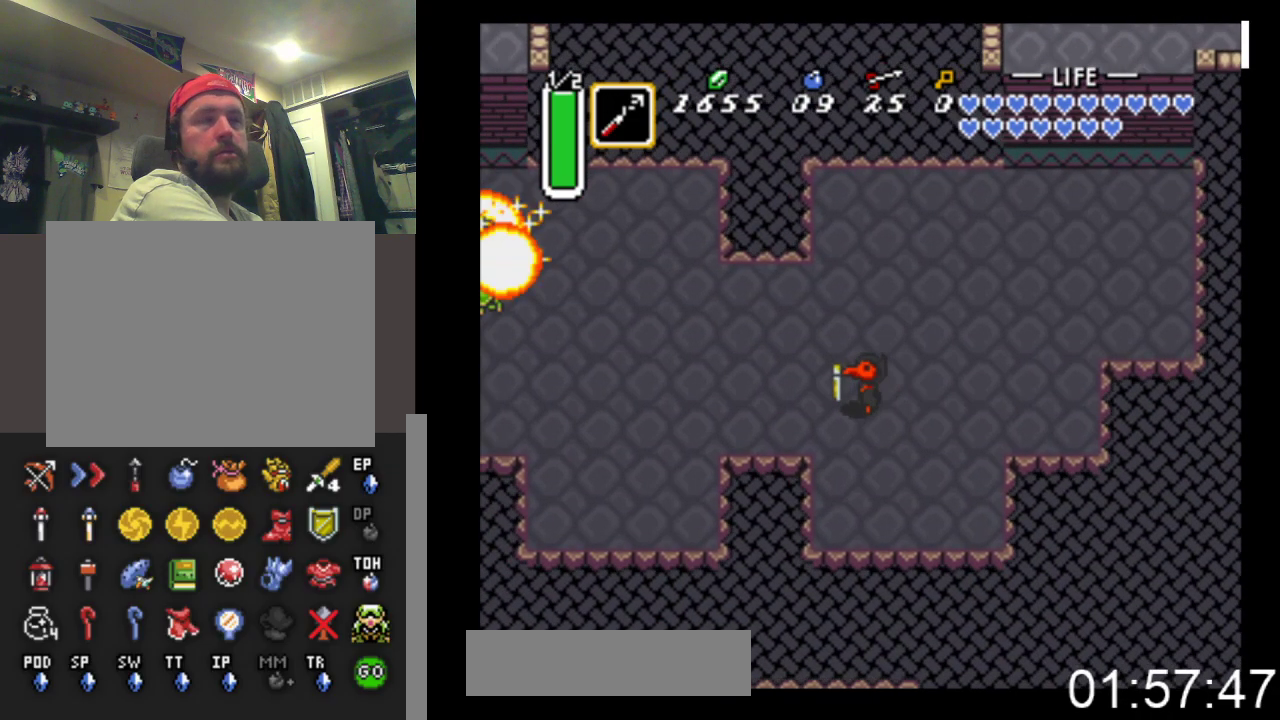
{"buttons": ["DPAD_DOWN"], "events": [[167, "DPAD_RIGHT", "down"], [233, "DPAD_RIGHT", "up"], [333, "DPAD_DOWN", "down"]]}
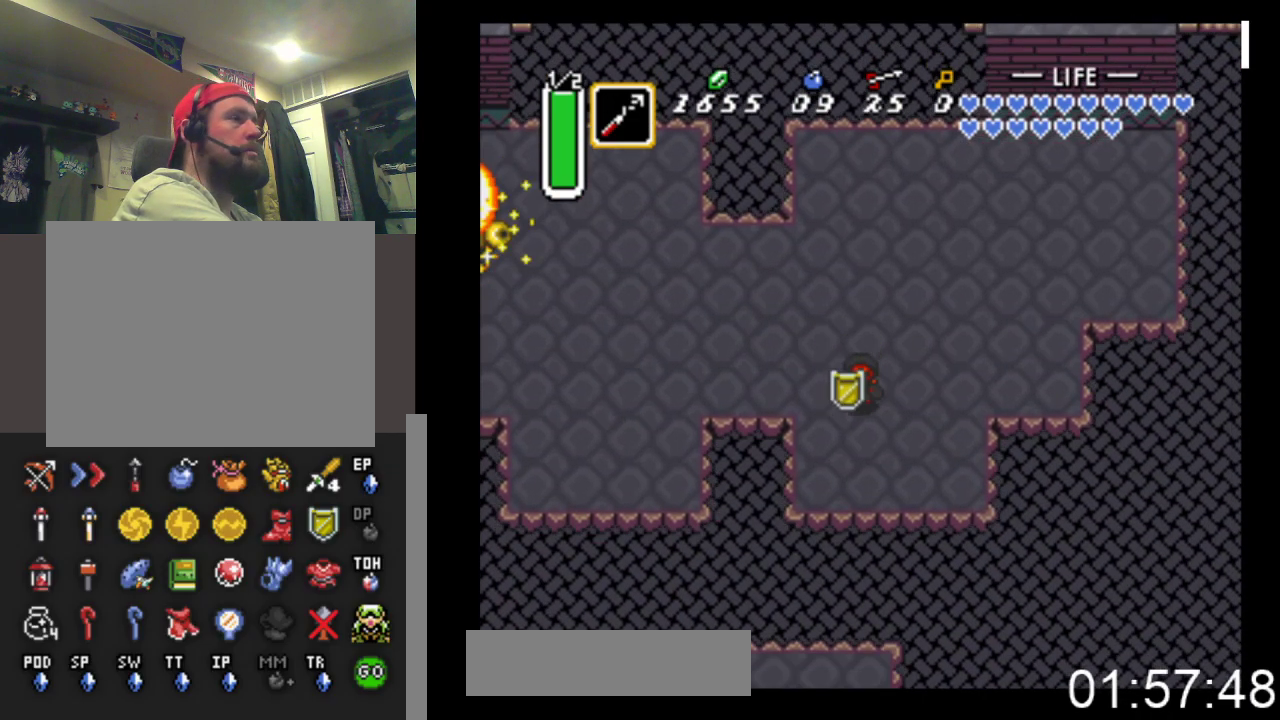
{"buttons": [], "events": [[33, "DPAD_DOWN", "up"], [267, "DPAD_LEFT", "down"], [333, "DPAD_LEFT", "up"]]}
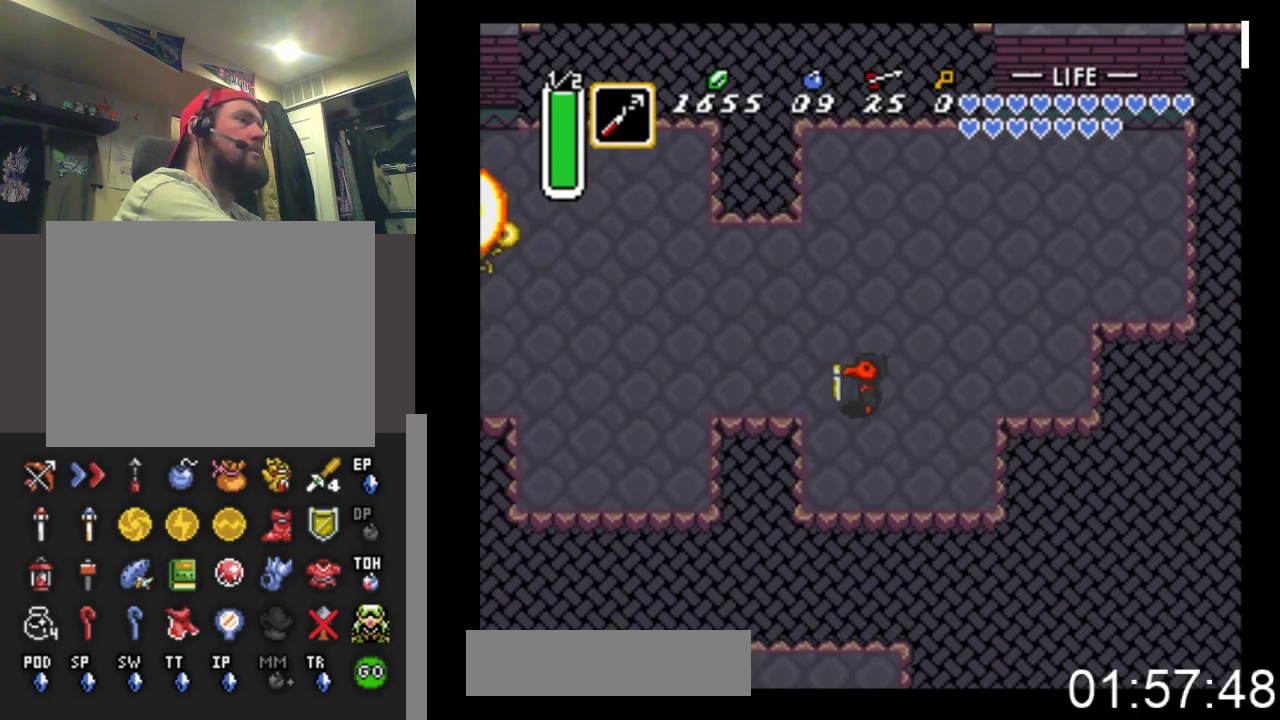
{"buttons": [], "events": [[100, "DPAD_DOWN", "down"], [200, "DPAD_DOWN", "up"]]}
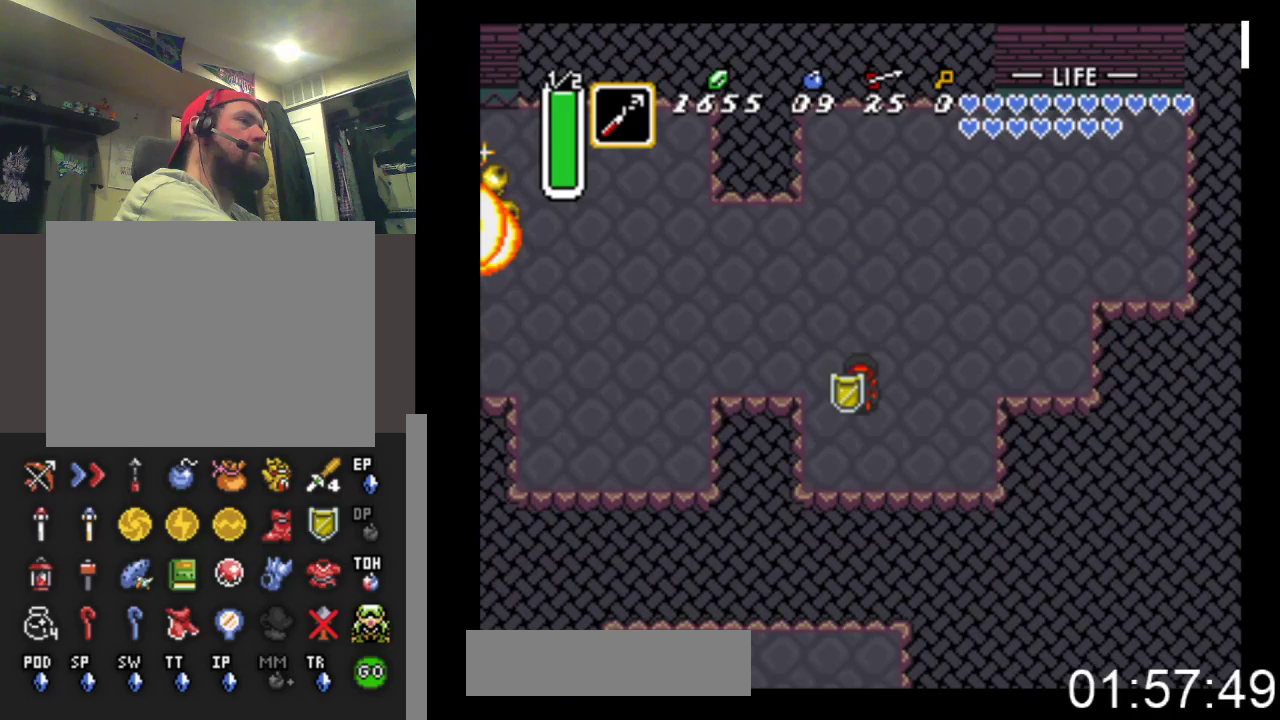
{"buttons": [], "events": [[67, "DPAD_DOWN", "down"], [167, "DPAD_DOWN", "up"]]}
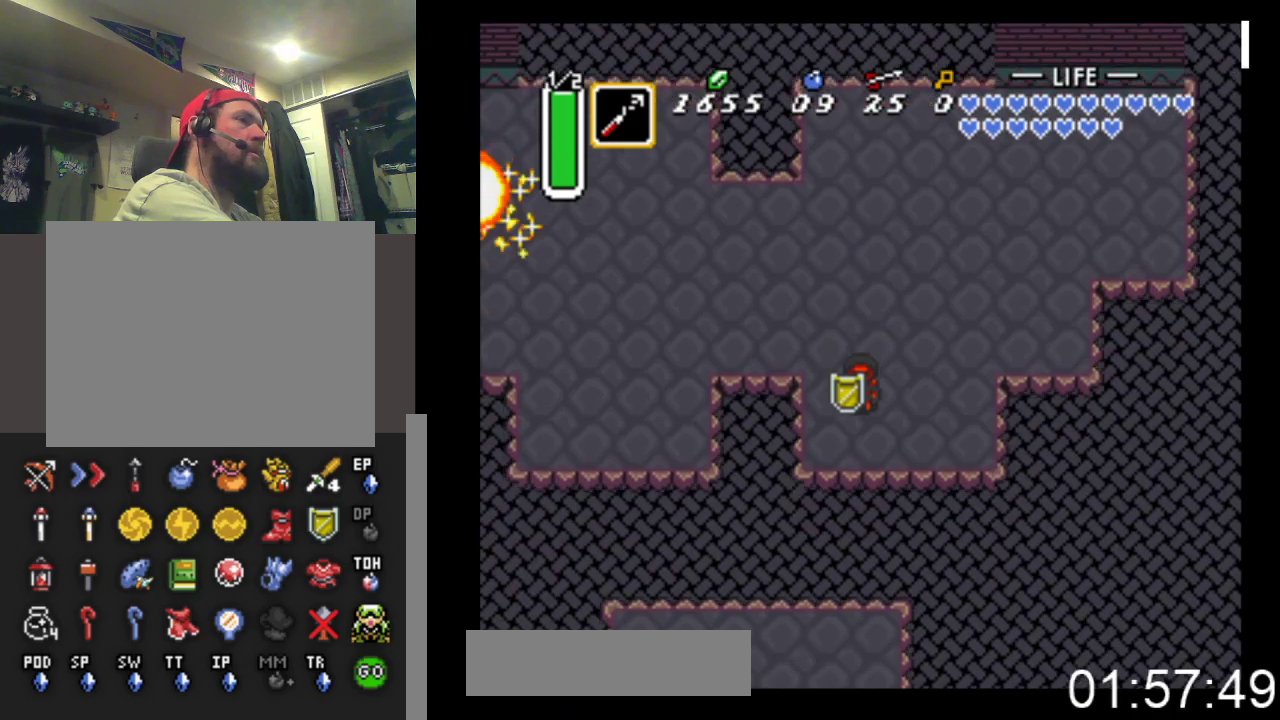
{"buttons": [], "events": []}
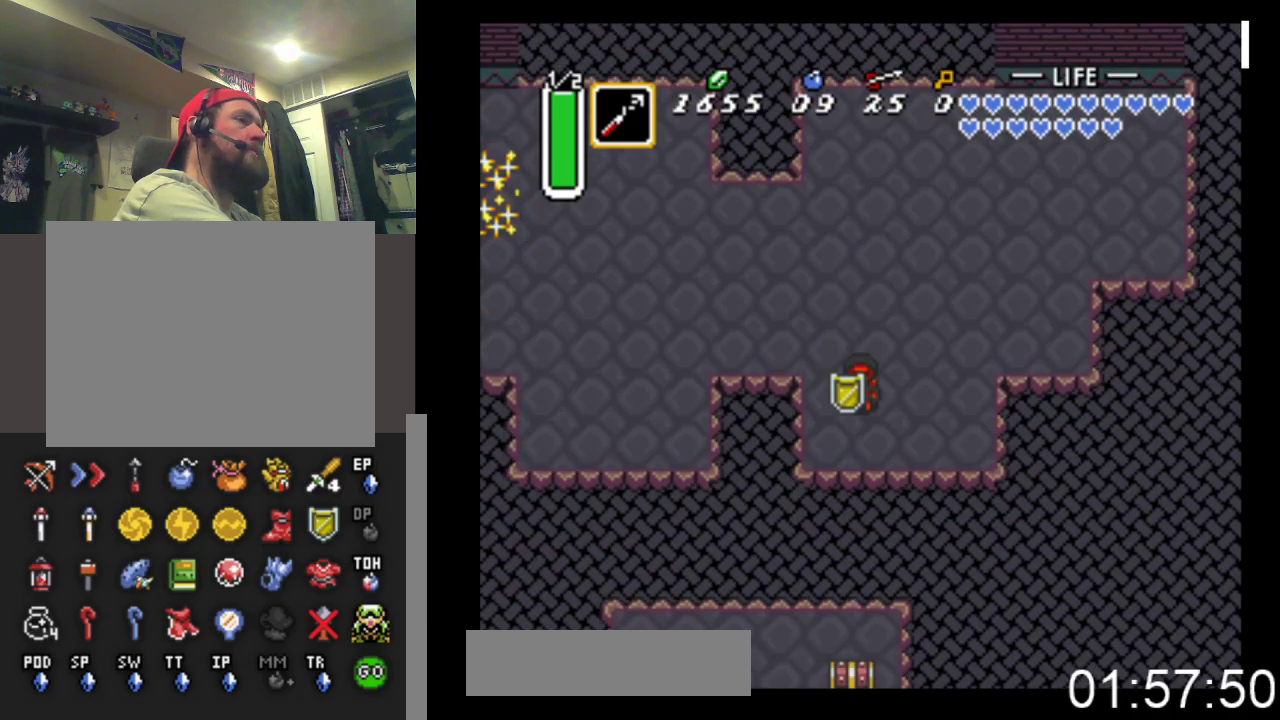
{"buttons": ["X"], "events": [[67, "DPAD_DOWN", "down"], [133, "DPAD_DOWN", "up"], [133, "X", "down"]]}
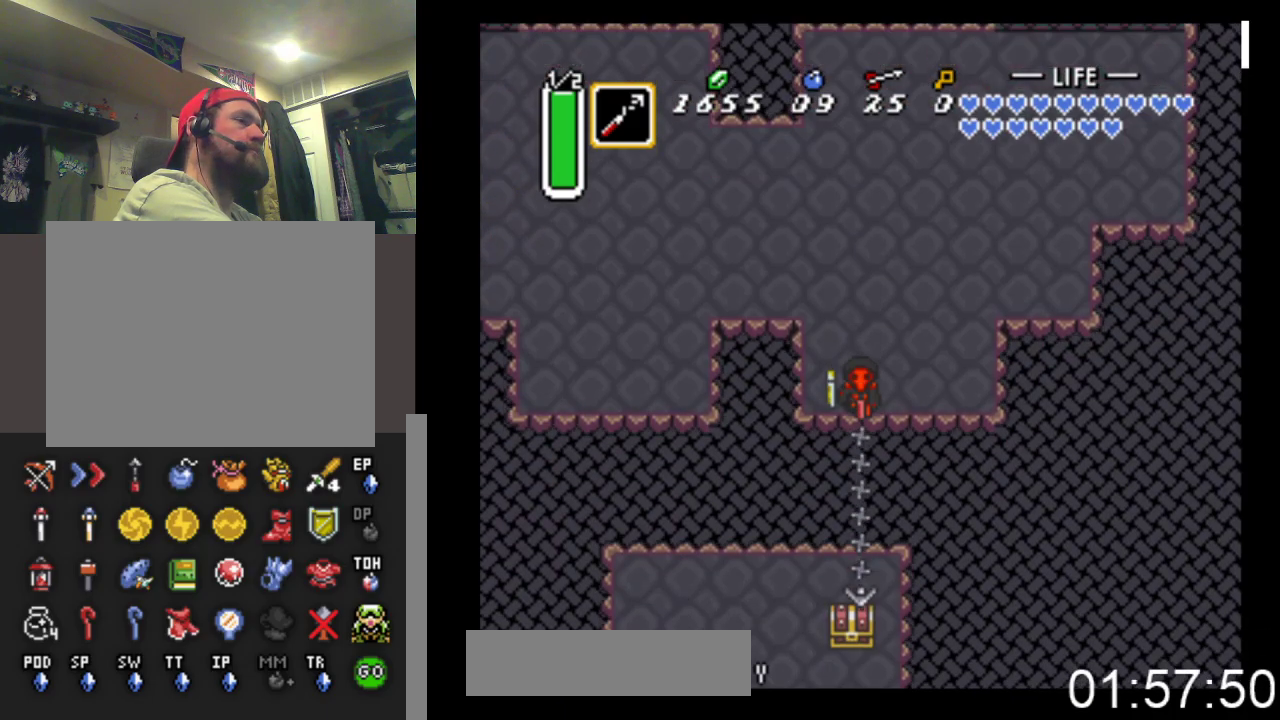
{"buttons": ["DPAD_DOWN", "DPAD_LEFT"], "events": [[167, "DPAD_LEFT", "down"], [167, "X", "up"], [267, "DPAD_DOWN", "down"]]}
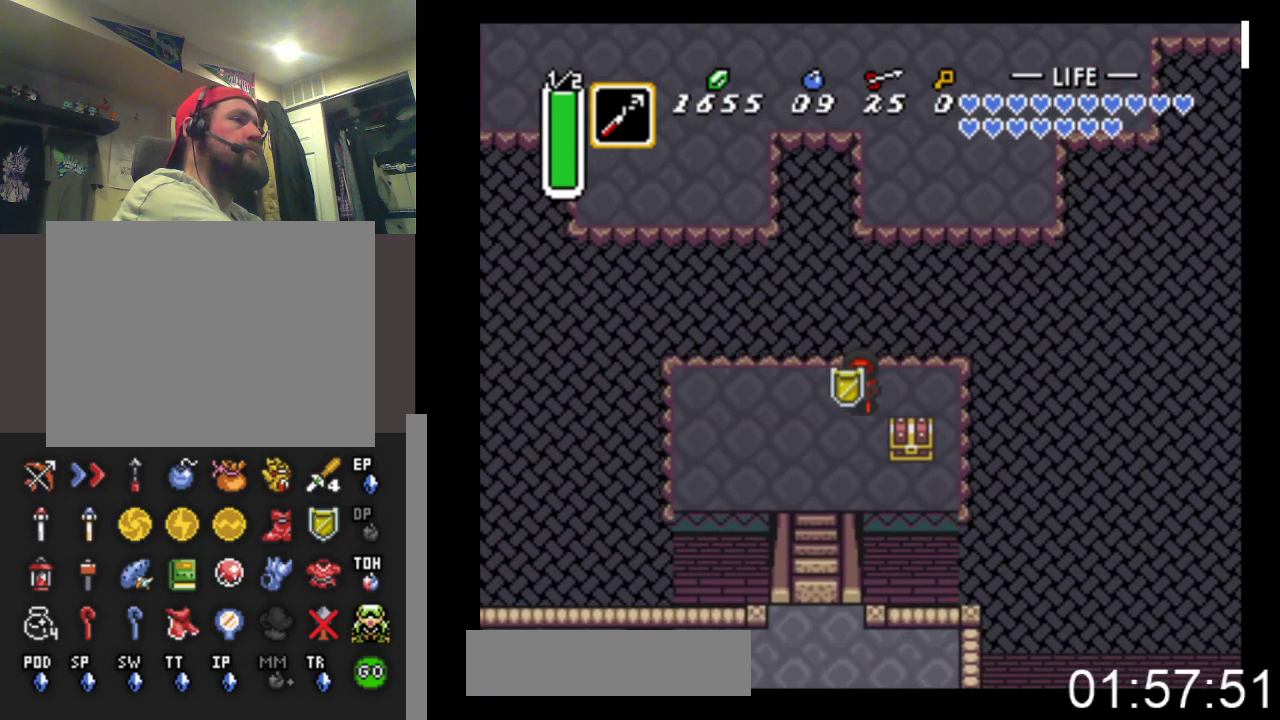
{"buttons": ["DPAD_DOWN"], "events": [[200, "DPAD_LEFT", "up"]]}
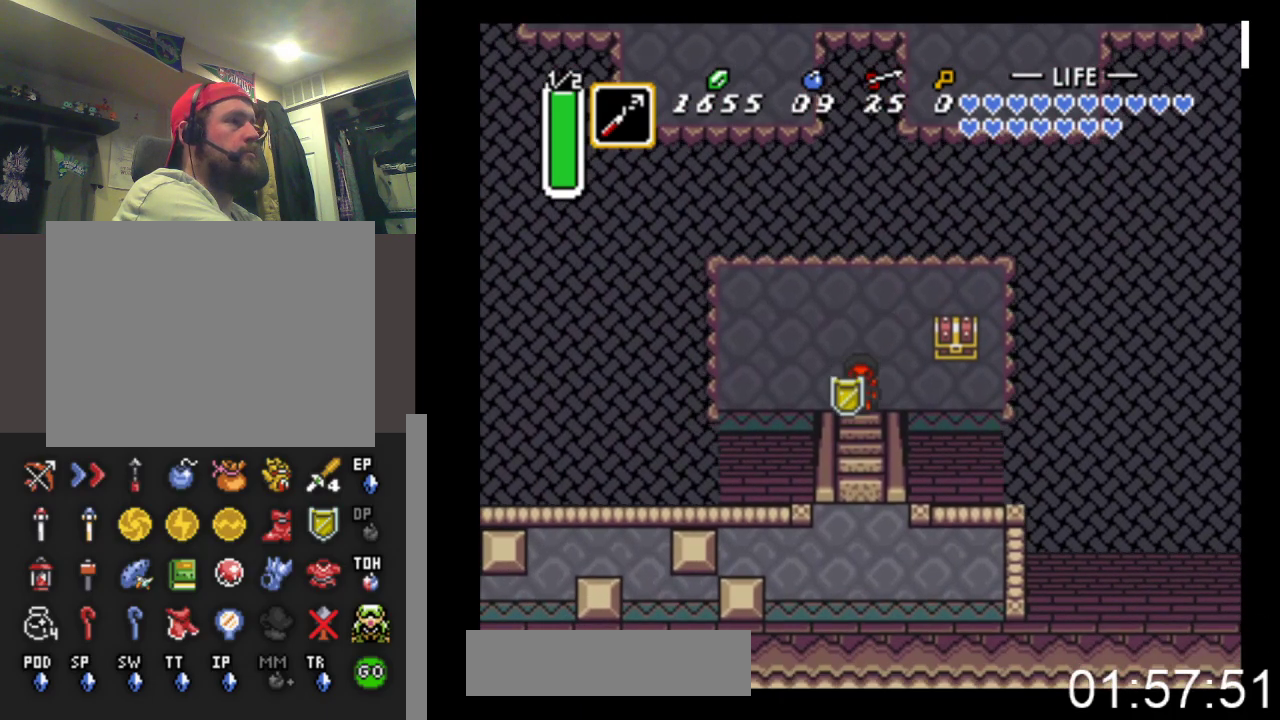
{"buttons": ["DPAD_DOWN"], "events": []}
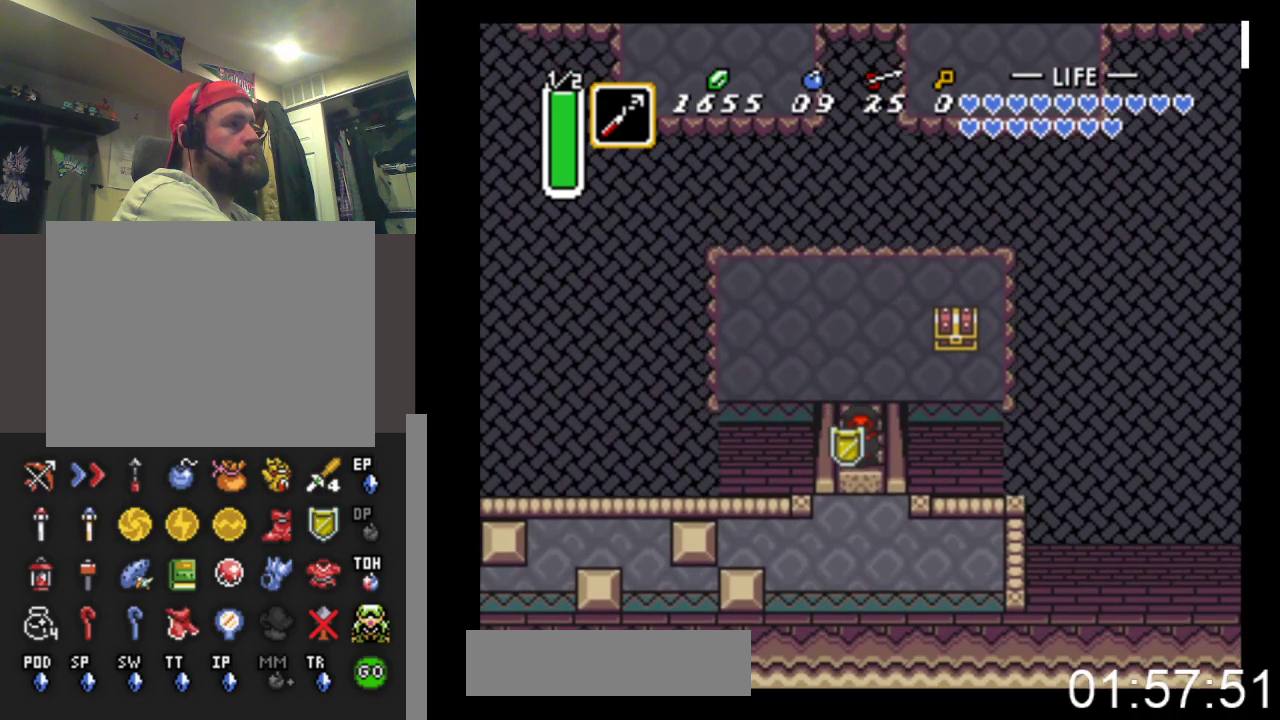
{"buttons": ["DPAD_DOWN"], "events": []}
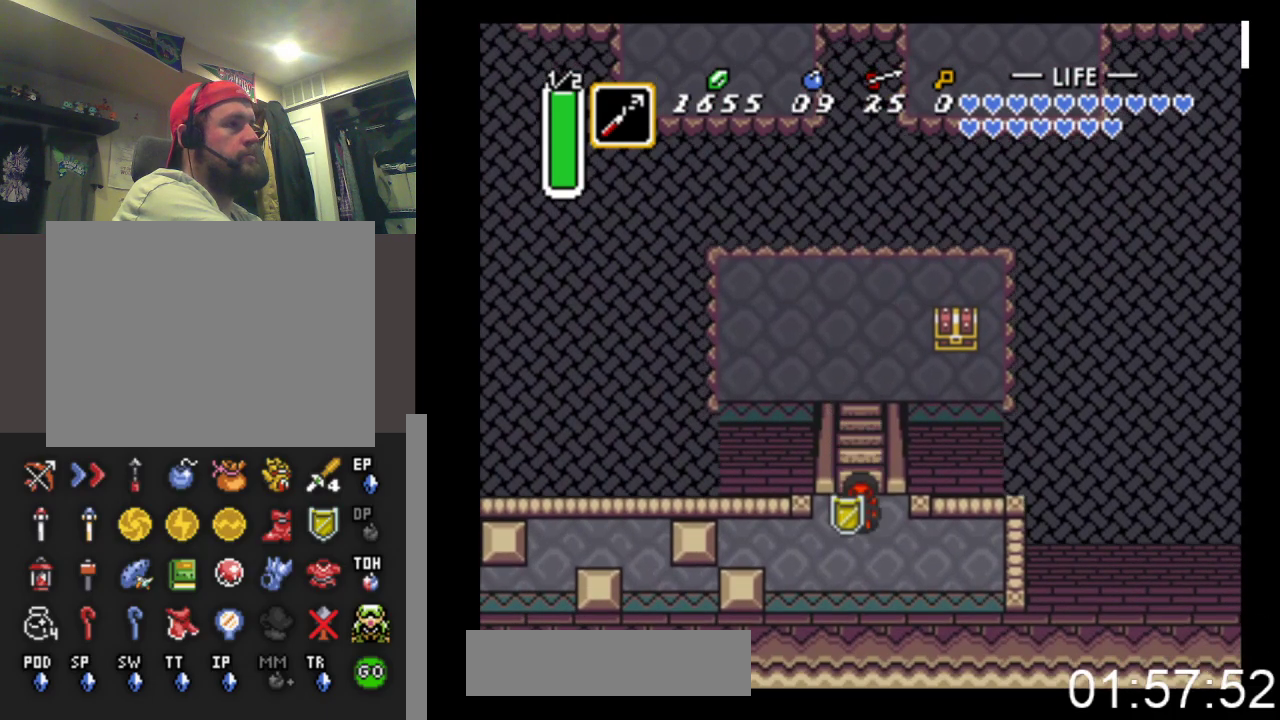
{"buttons": ["DPAD_UP", "DPAD_LEFT"], "events": [[167, "DPAD_LEFT", "down"], [200, "DPAD_DOWN", "up"], [467, "DPAD_UP", "down"]]}